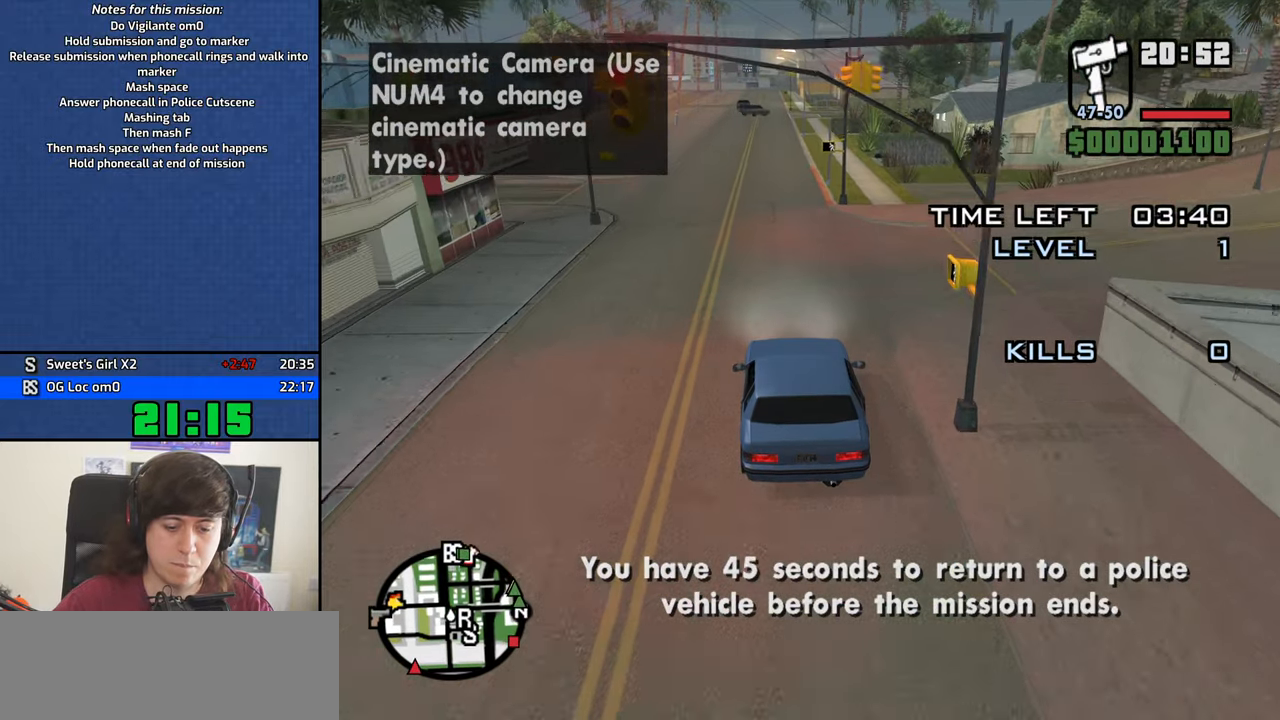
Gameplay with keyboard and mouse; each line is a JSON object with the keys and mouse buttons held at the frame after it. "events" lists presses ("down") and releases ("up") of "1", "2", "3", "4", "5", "6", "8", "a", "alt", "b", "c", "ctrl", "d", "down", "e", "escape", "f", "f1", "f2", "f3", "g", "h", "left", "n", "num2", "q", "r", "right", "s", "shift", "space", "t", "tab", "up", "v", "w", "x", "y", "z", "mouse_left", "mouse_middle", "mouse_right", "mouse_wheel_up" and "mouse_wheel_down" between this image and that frame as [ms after this image, input, new state], when the widget could be followed in between. "mouse_left", "mouse_middle", "mouse_right", "mouse_wheel_up", "mouse_wheel_down" = the "left", "middle", "right", "wheel_up", "wheel_down" buttons of the "mouse" list. No other keys are recorded. Mouse movement is not recorded.
{"keys": ["w"], "mouse": ["middle"], "events": []}
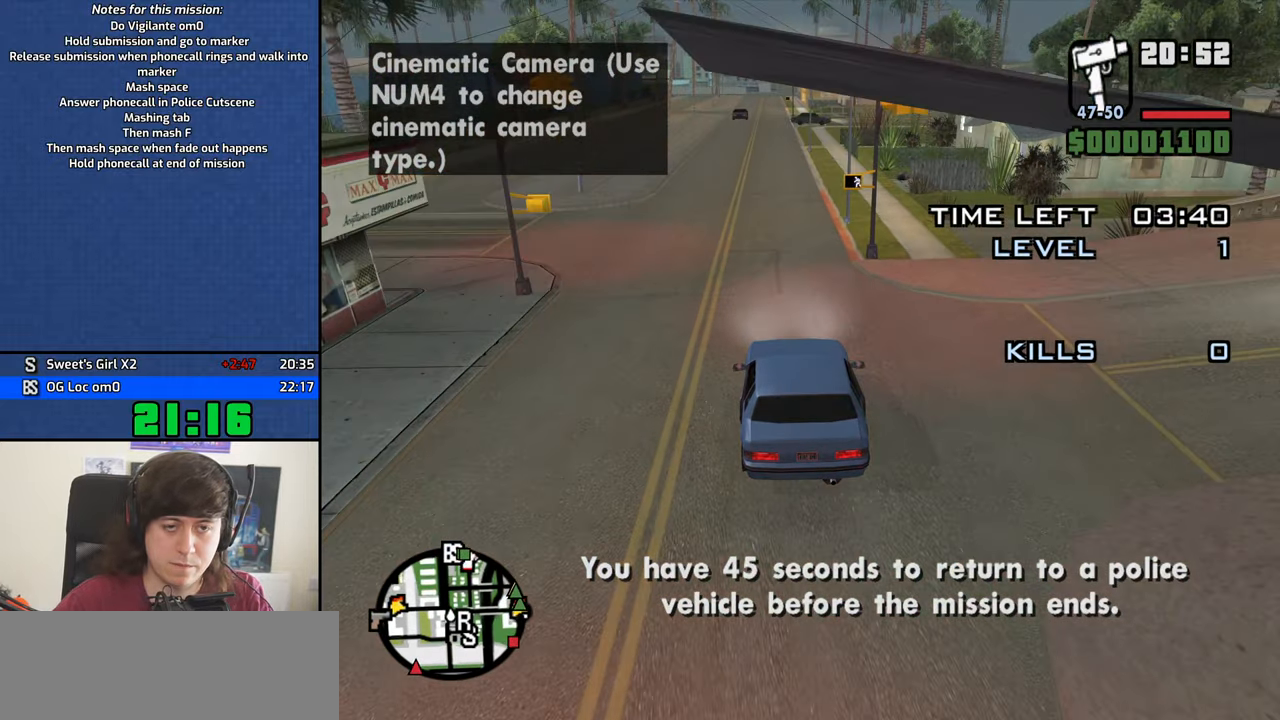
{"keys": ["w"], "mouse": ["middle"], "events": []}
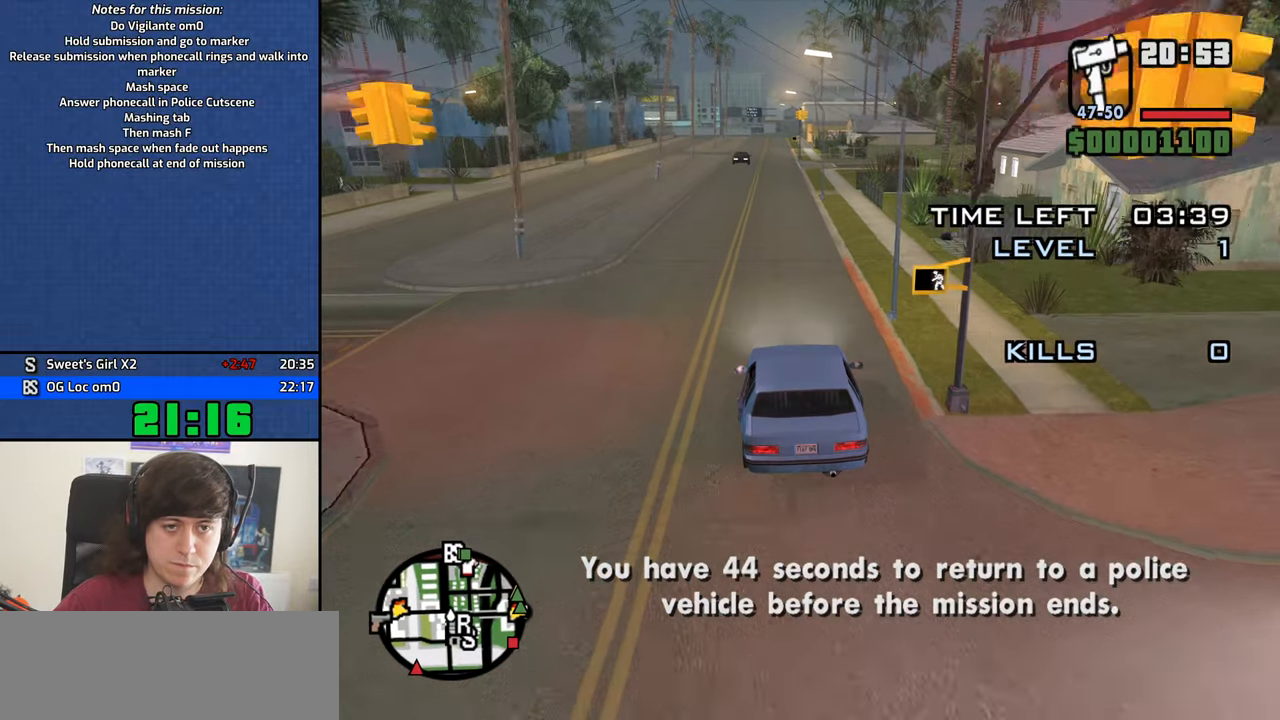
{"keys": ["w"], "mouse": ["middle"], "events": []}
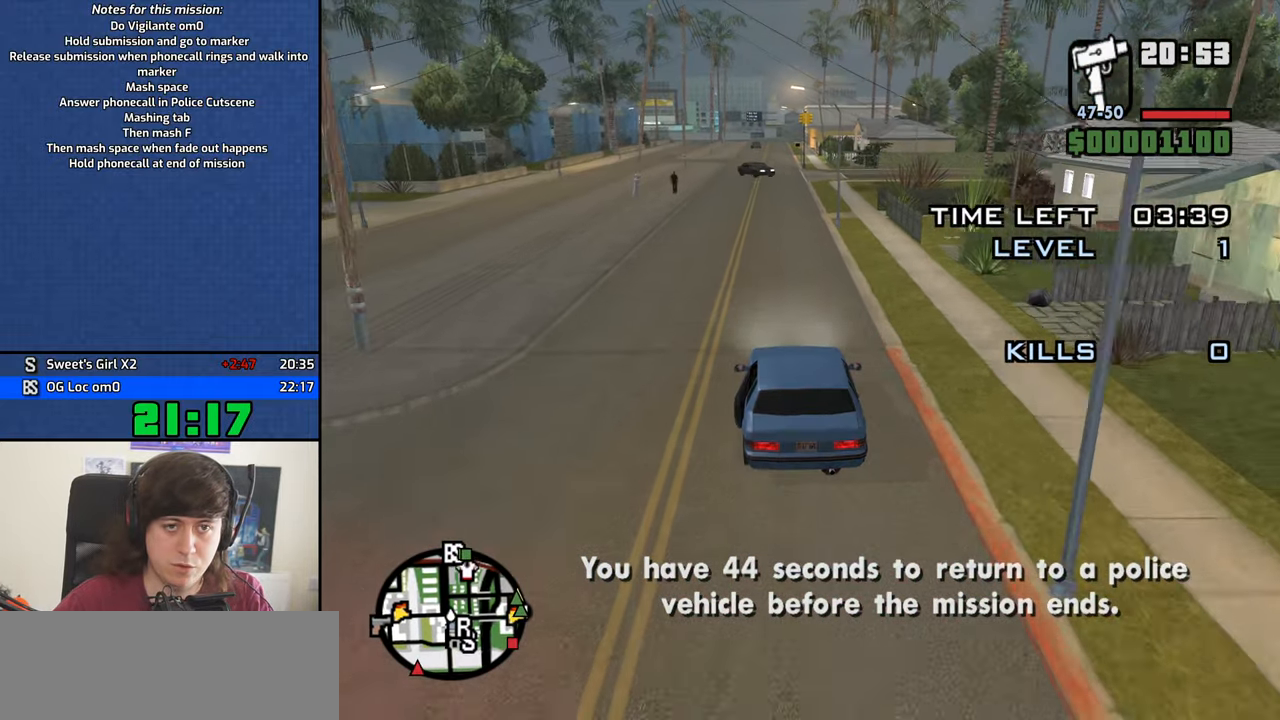
{"keys": ["w"], "mouse": ["middle"], "events": []}
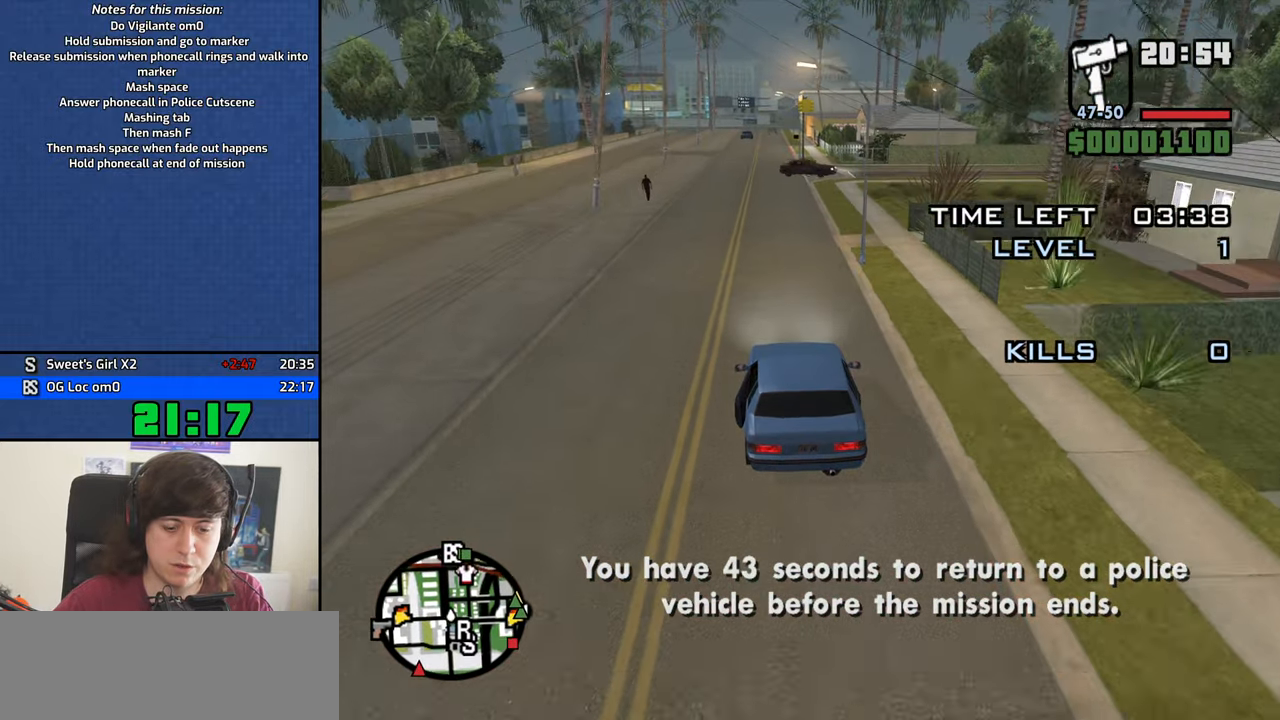
{"keys": ["w"], "mouse": ["middle"], "events": []}
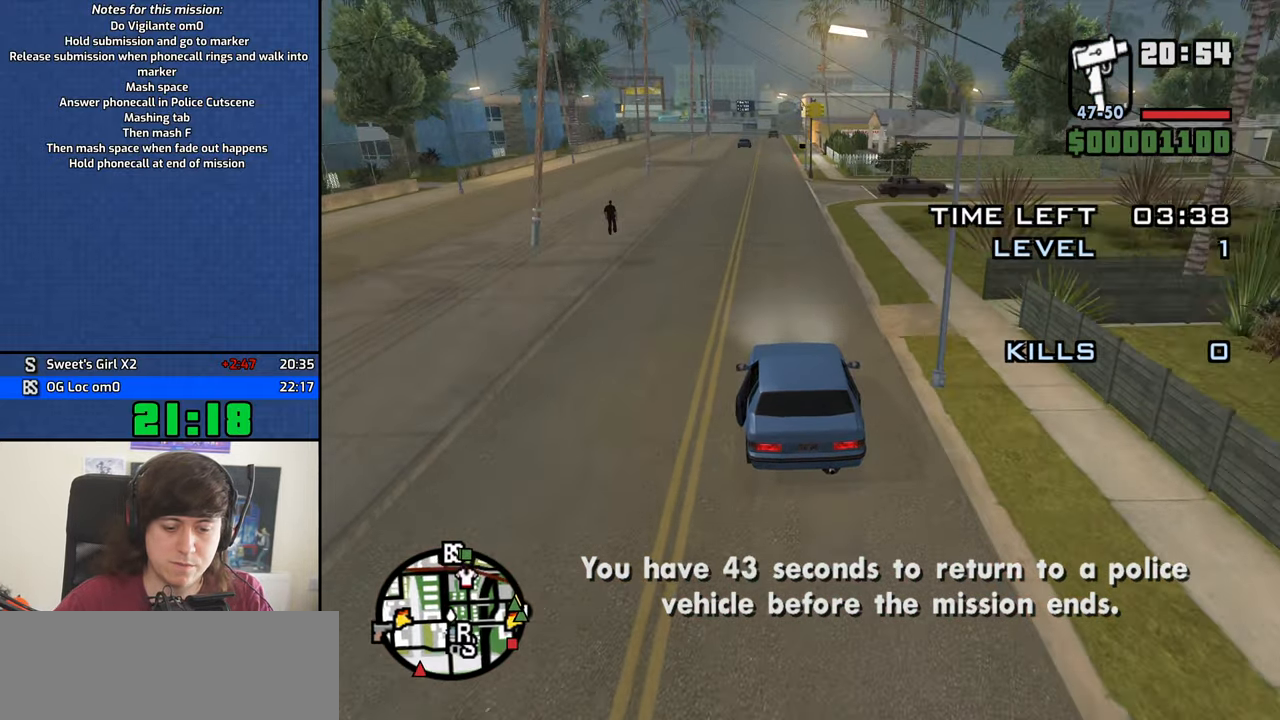
{"keys": ["w"], "mouse": ["middle"], "events": []}
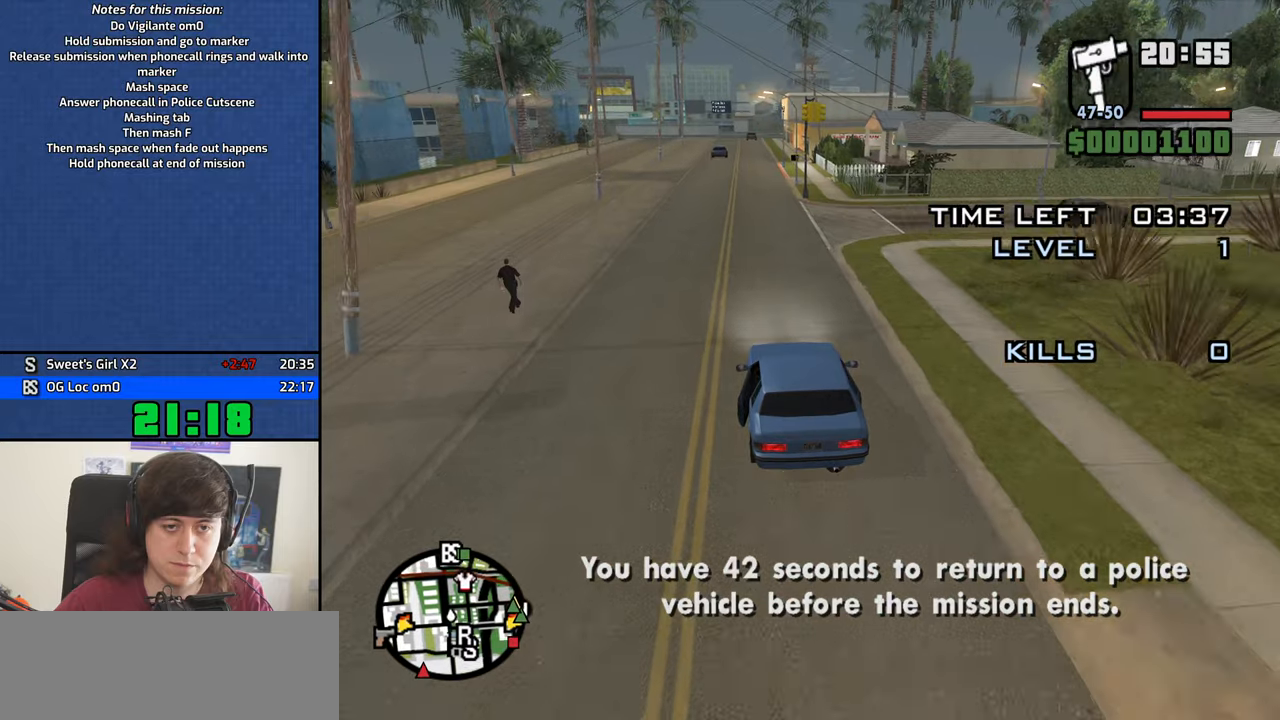
{"keys": ["d", "w"], "mouse": ["middle"], "events": [[483, "d", "down"]]}
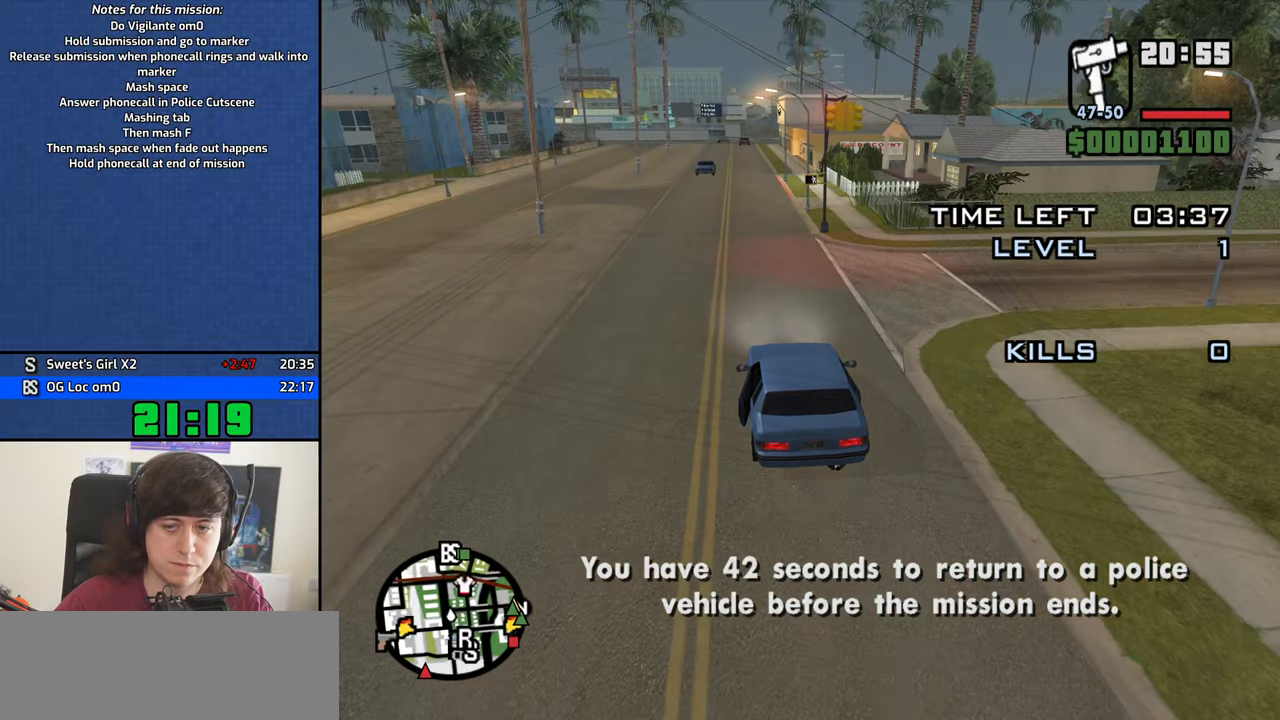
{"keys": ["w"], "mouse": ["middle"], "events": [[17, "d", "up"]]}
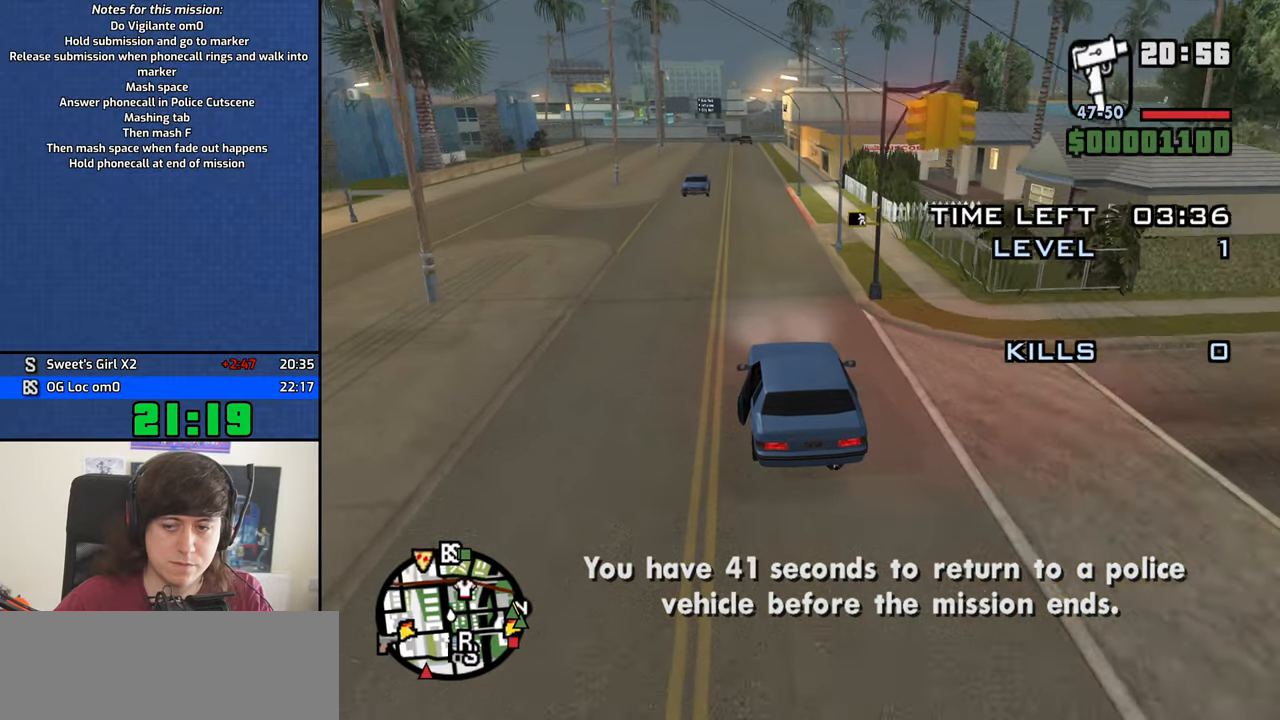
{"keys": ["w"], "mouse": ["middle"], "events": []}
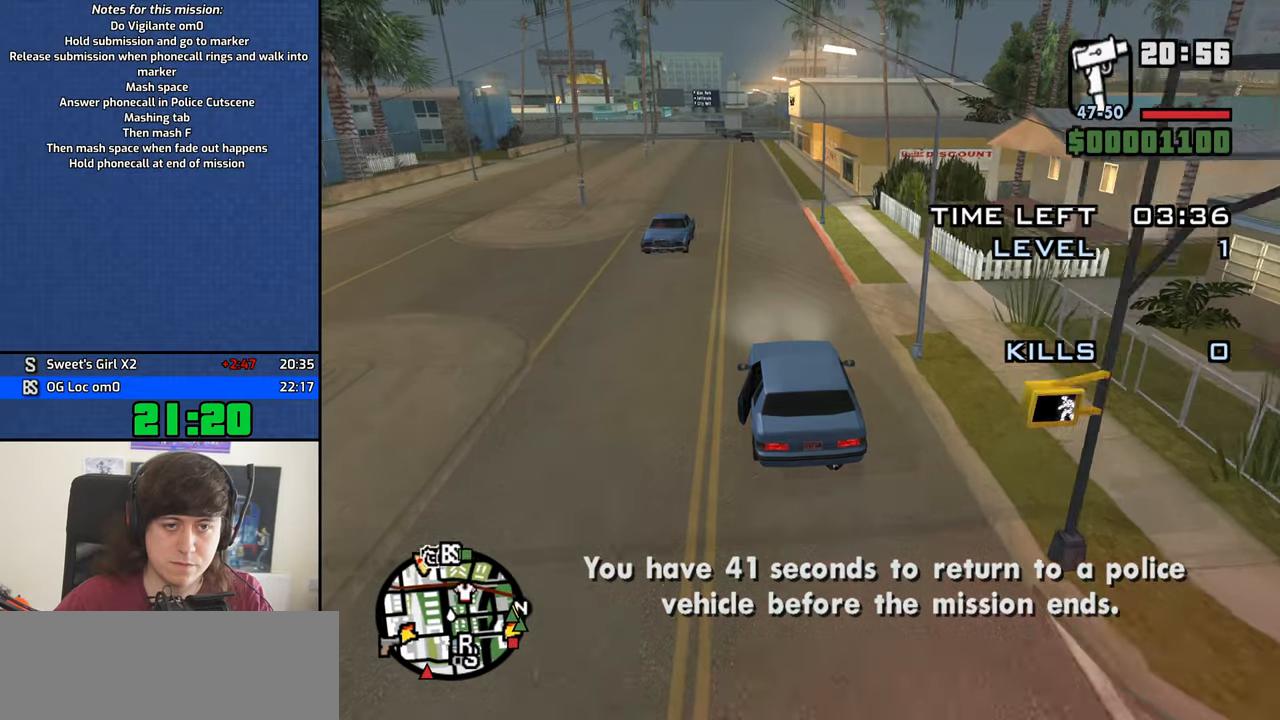
{"keys": ["w"], "mouse": ["middle"], "events": []}
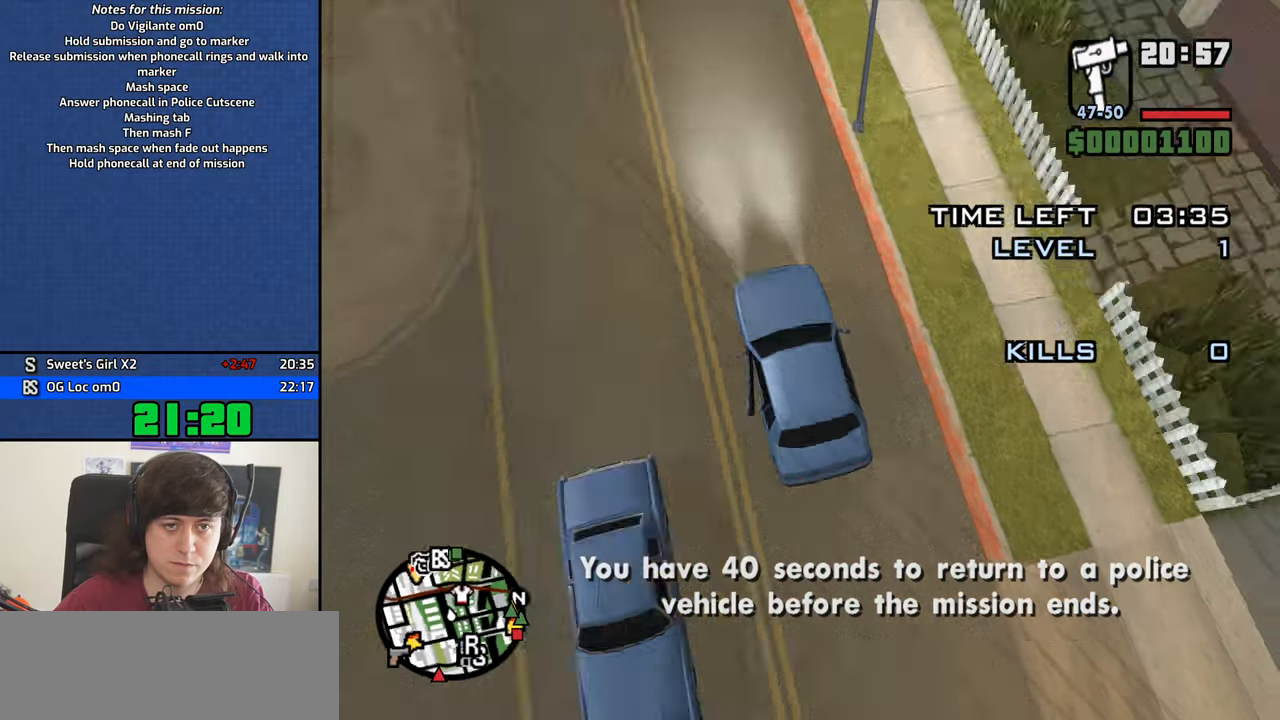
{"keys": ["w"], "mouse": ["middle"], "events": []}
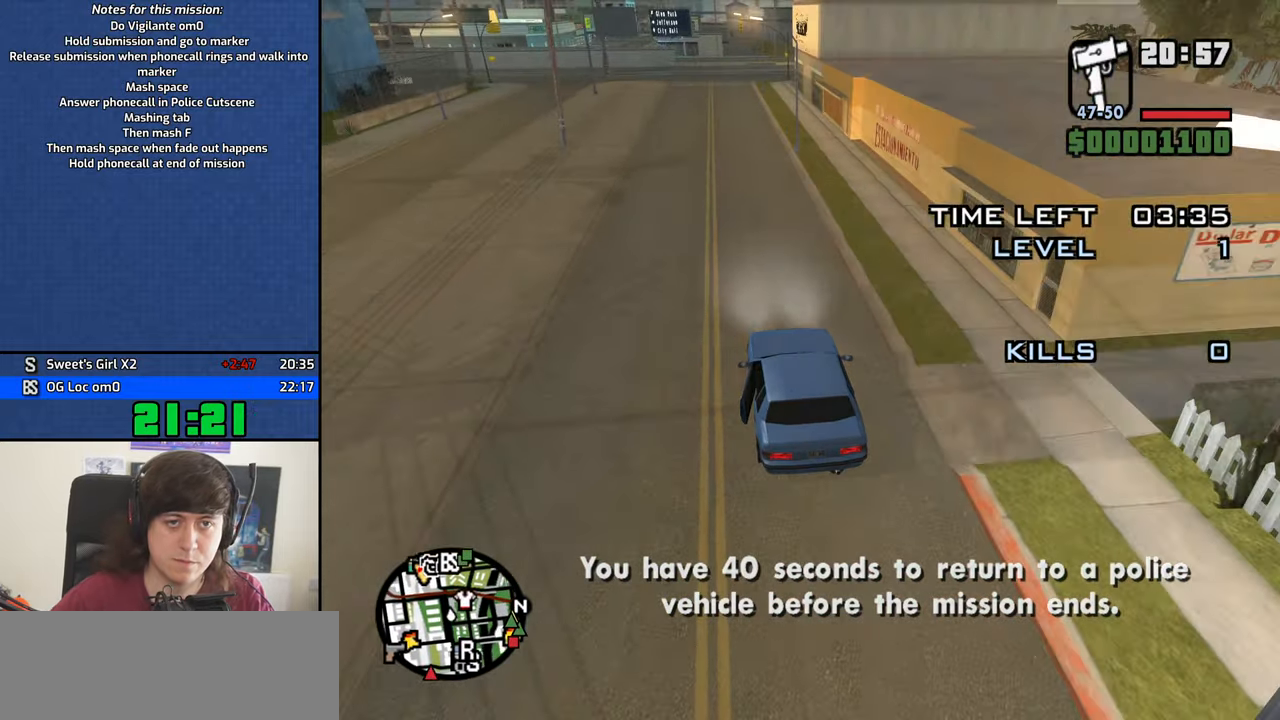
{"keys": ["w"], "mouse": ["middle"], "events": []}
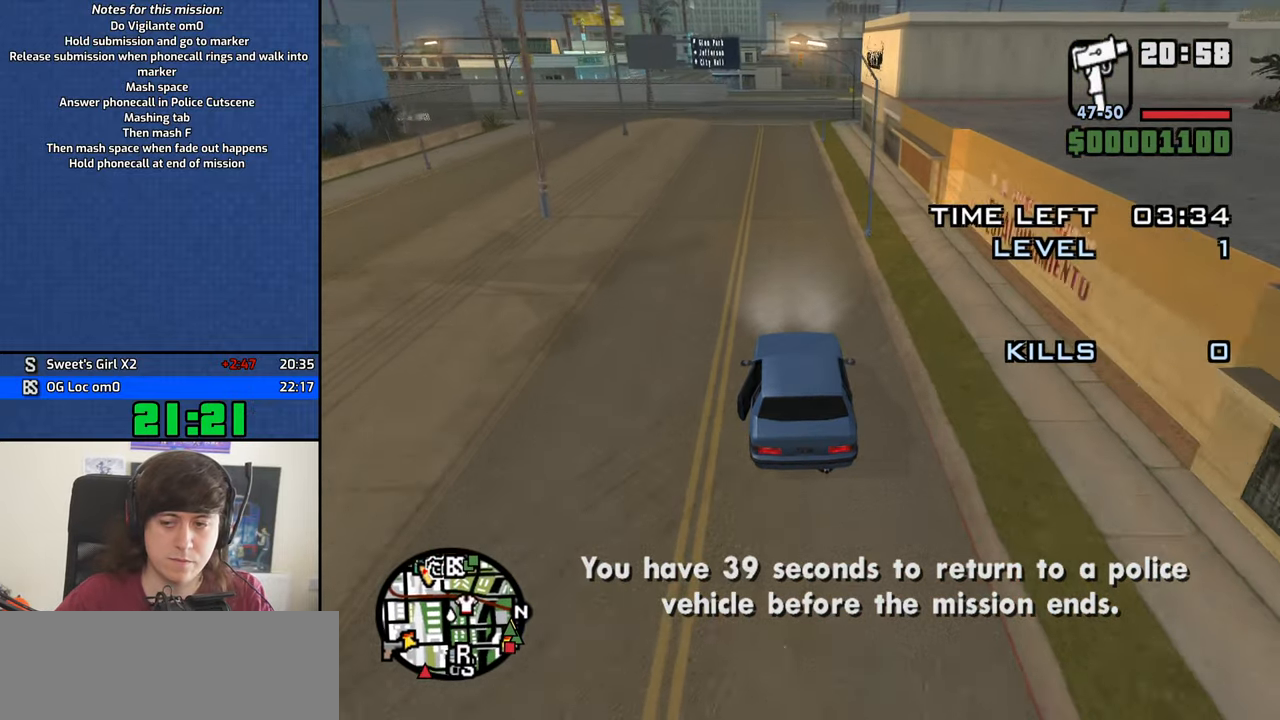
{"keys": ["w"], "mouse": ["middle"], "events": []}
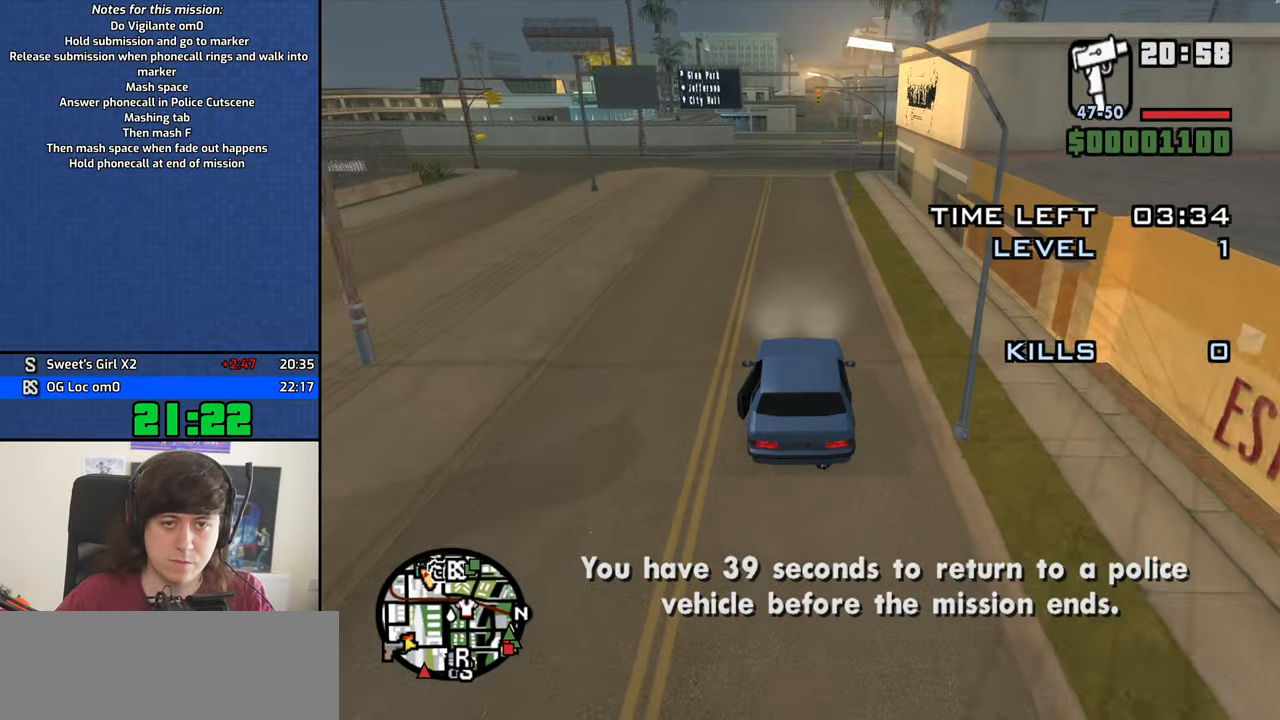
{"keys": ["w"], "mouse": ["middle"], "events": []}
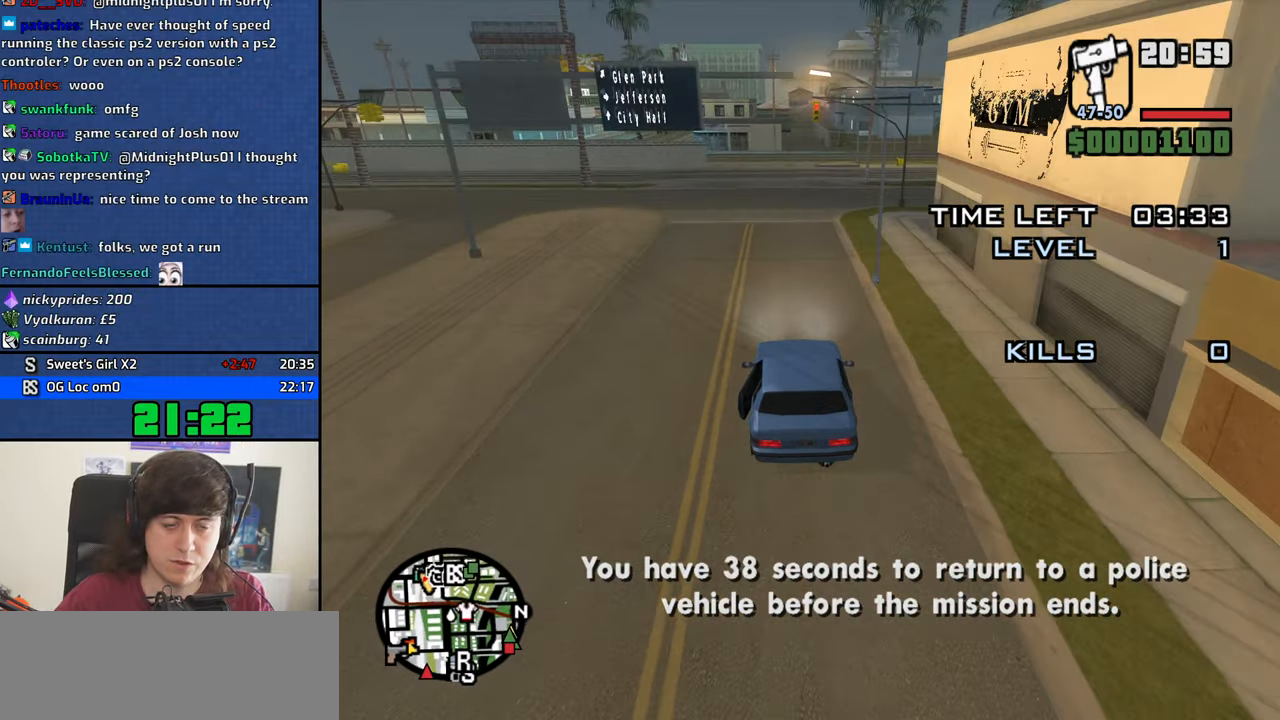
{"keys": ["w"], "mouse": ["middle"], "events": []}
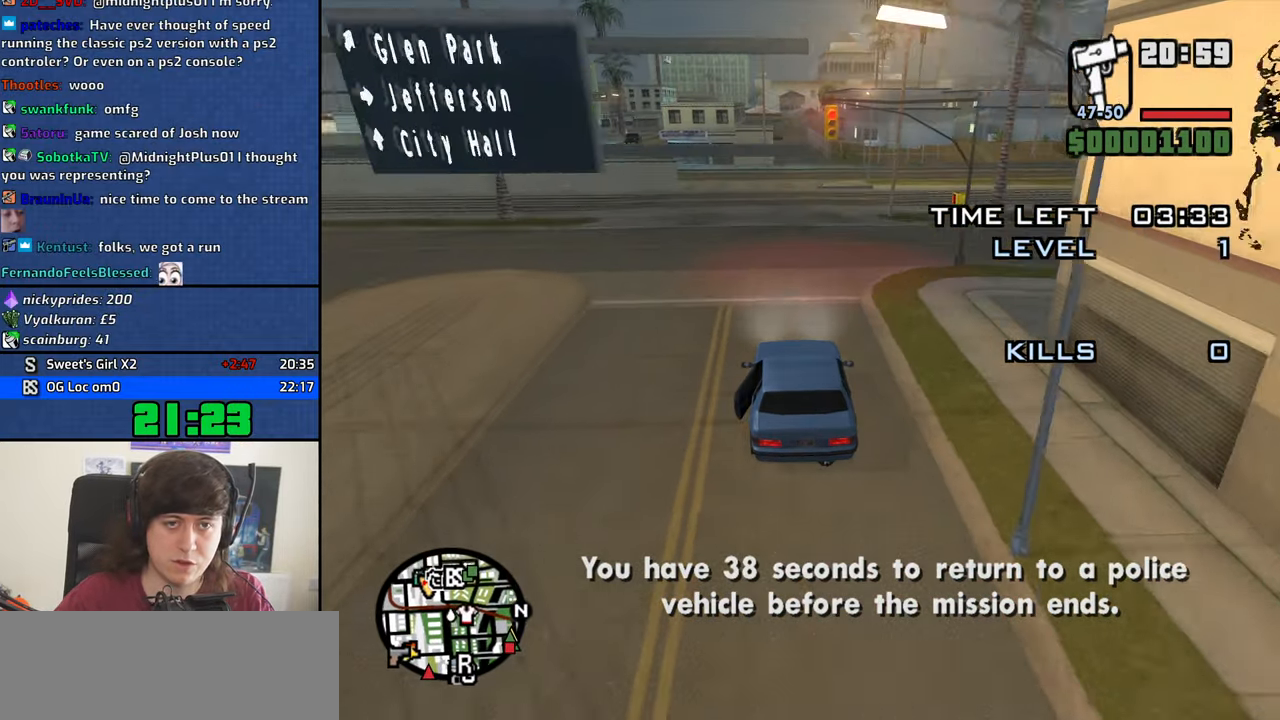
{"keys": ["w"], "mouse": ["middle"], "events": [[150, "d", "down"], [200, "d", "up"]]}
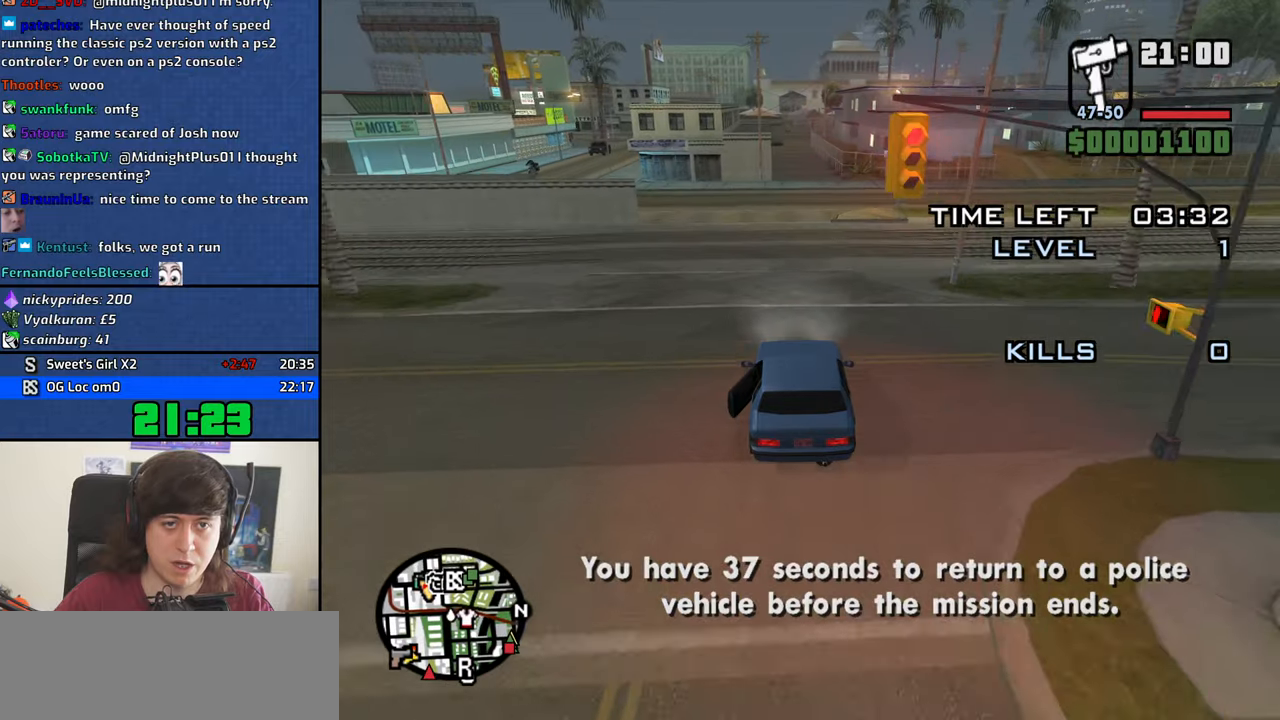
{"keys": ["w"], "mouse": ["middle"], "events": [[316, "d", "down"], [366, "d", "up"]]}
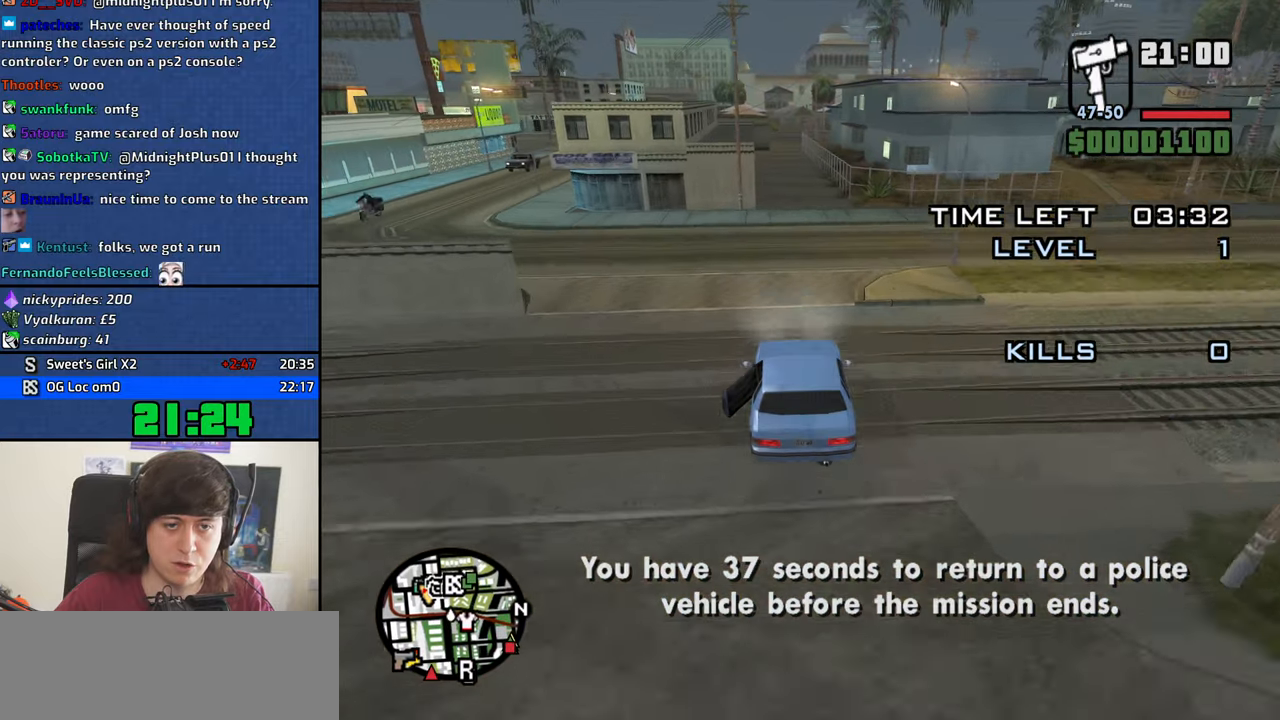
{"keys": ["w"], "mouse": ["middle"], "events": []}
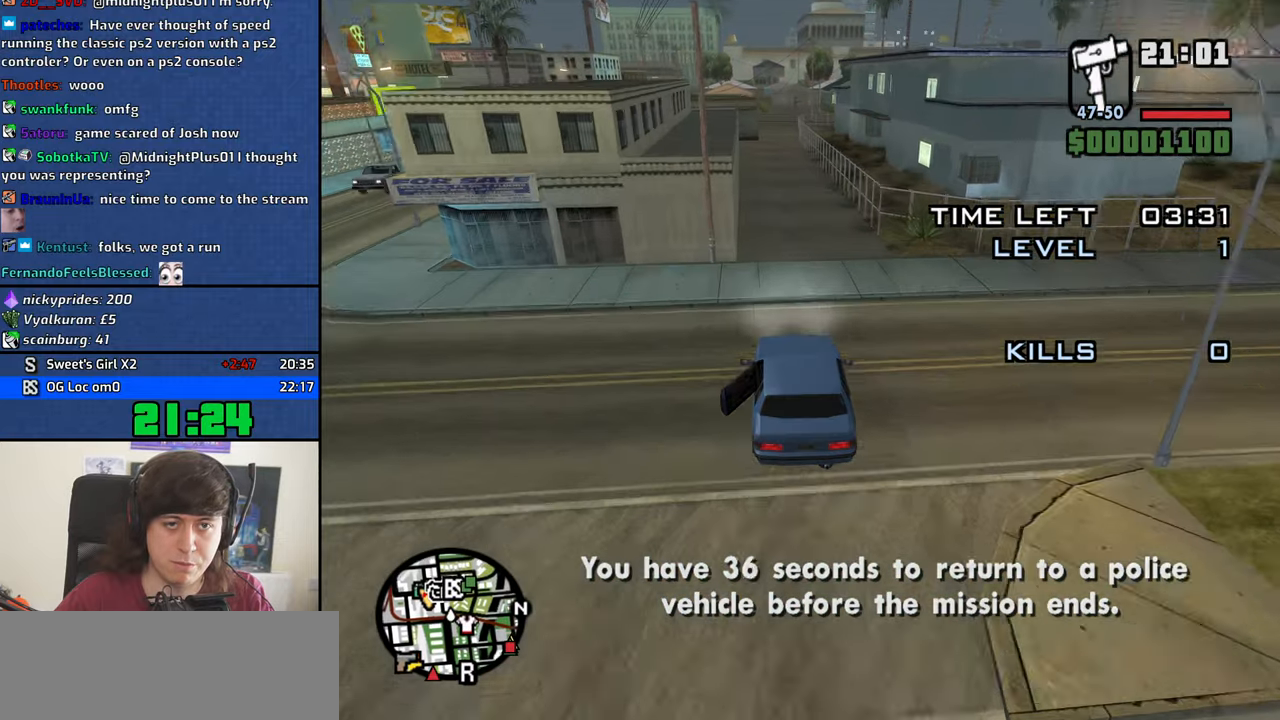
{"keys": ["w"], "mouse": ["middle"], "events": []}
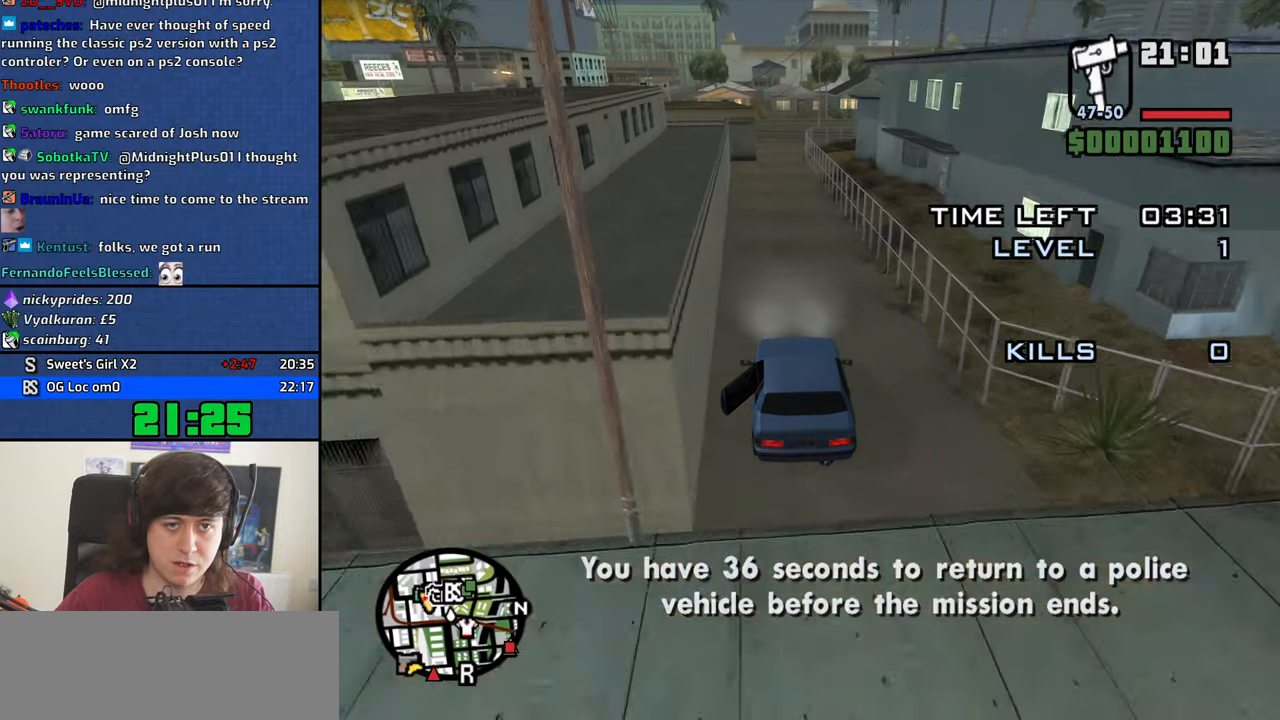
{"keys": ["w"], "mouse": ["middle"], "events": []}
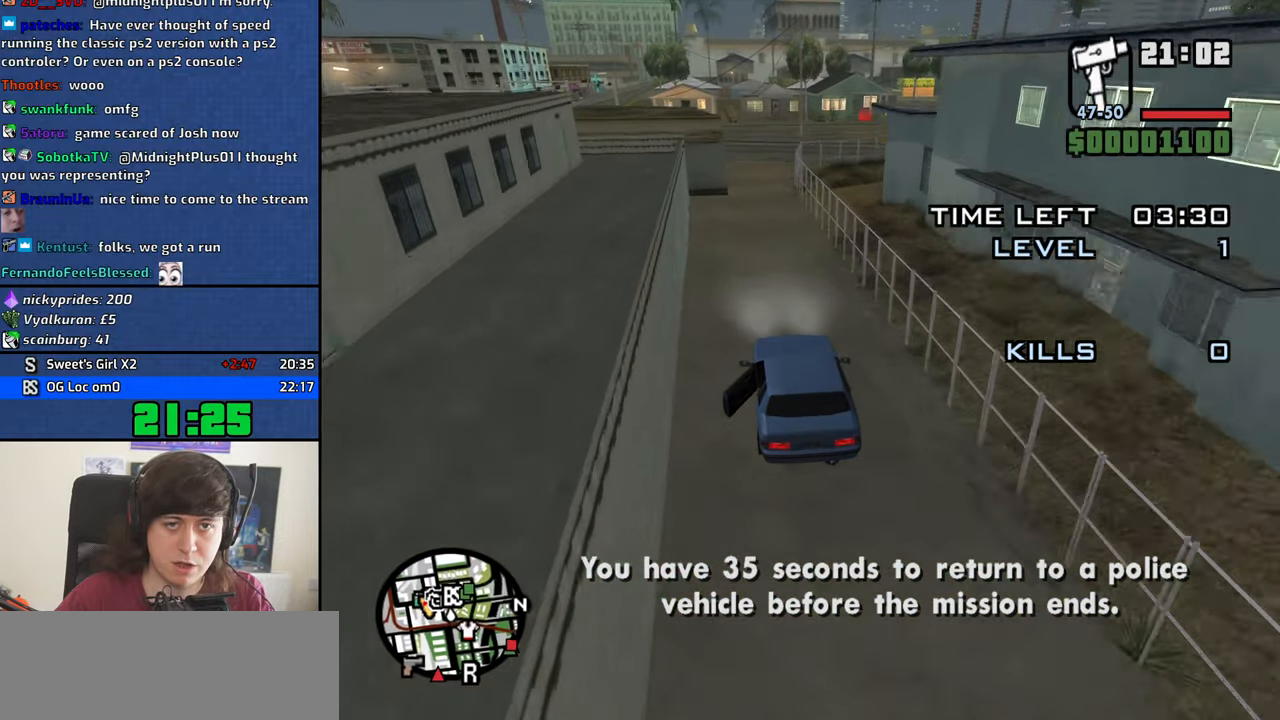
{"keys": ["d", "w"], "mouse": ["middle"], "events": [[433, "d", "down"]]}
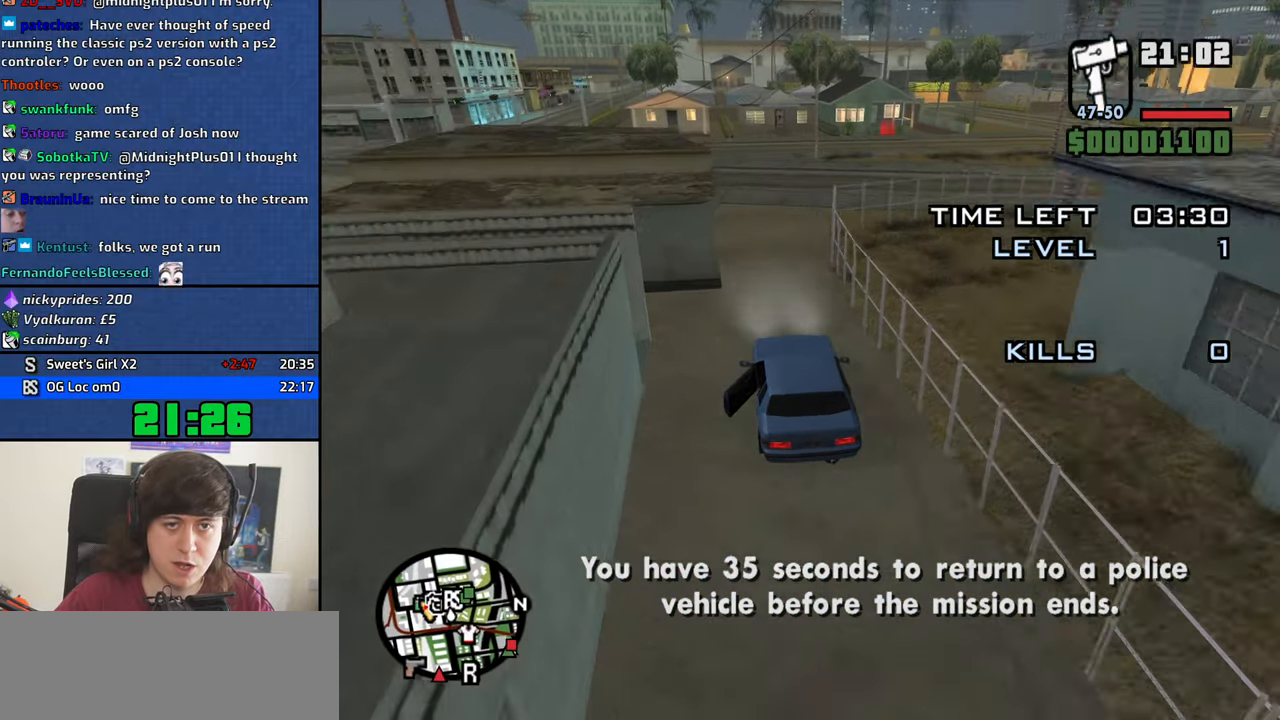
{"keys": ["d"], "mouse": ["middle"], "events": [[66, "d", "up"], [166, "d", "down"], [216, "w", "up"]]}
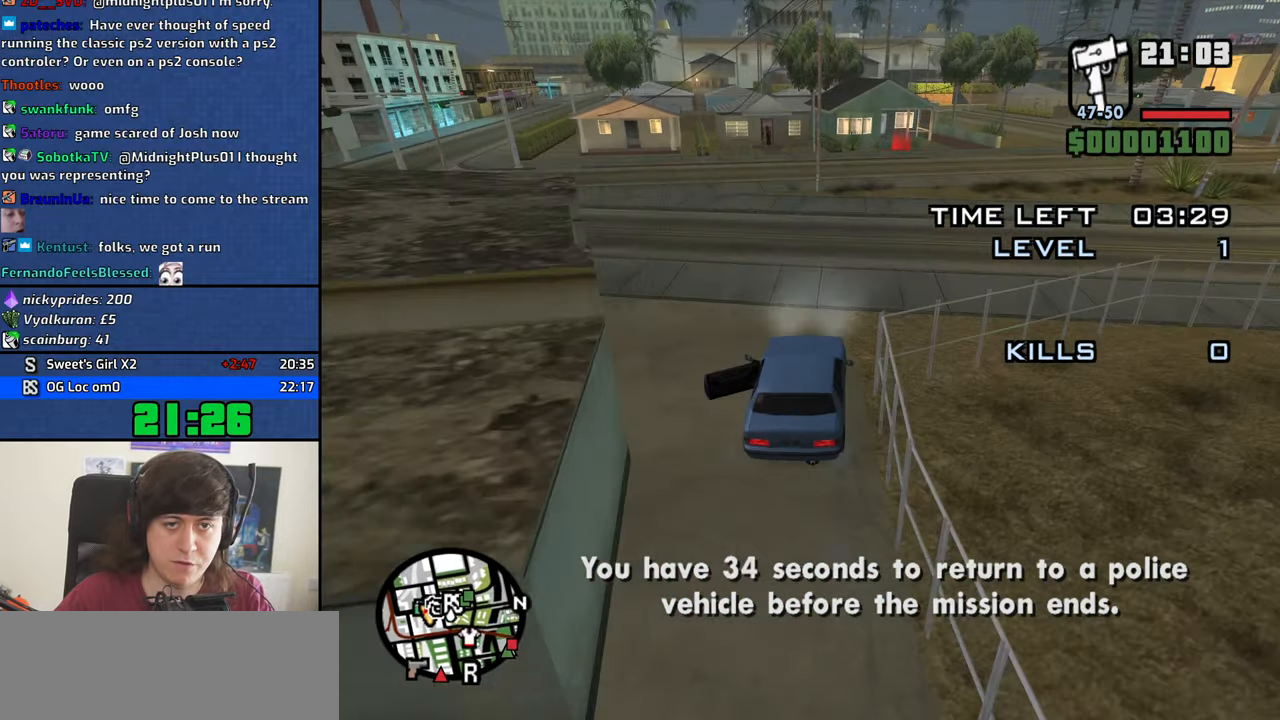
{"keys": ["s"], "mouse": ["middle"], "events": [[83, "d", "up"], [316, "a", "down"], [416, "a", "up"], [500, "s", "down"]]}
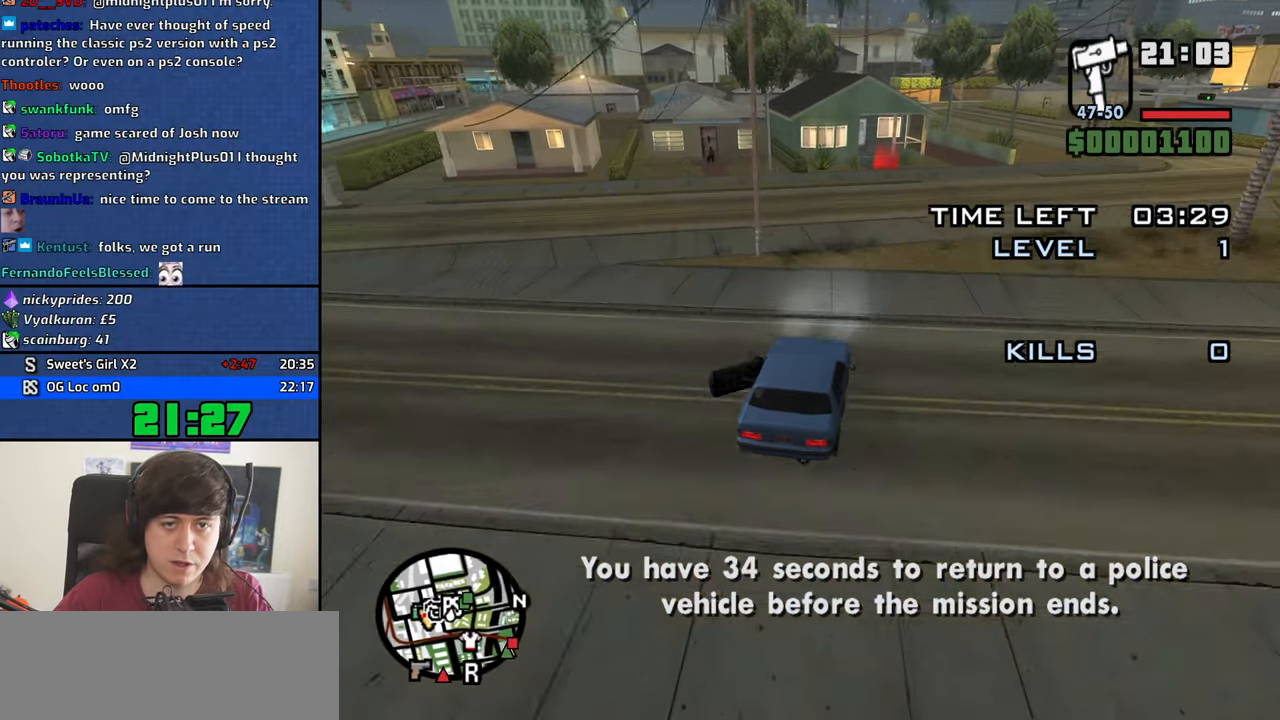
{"keys": ["s"], "mouse": ["middle"], "events": []}
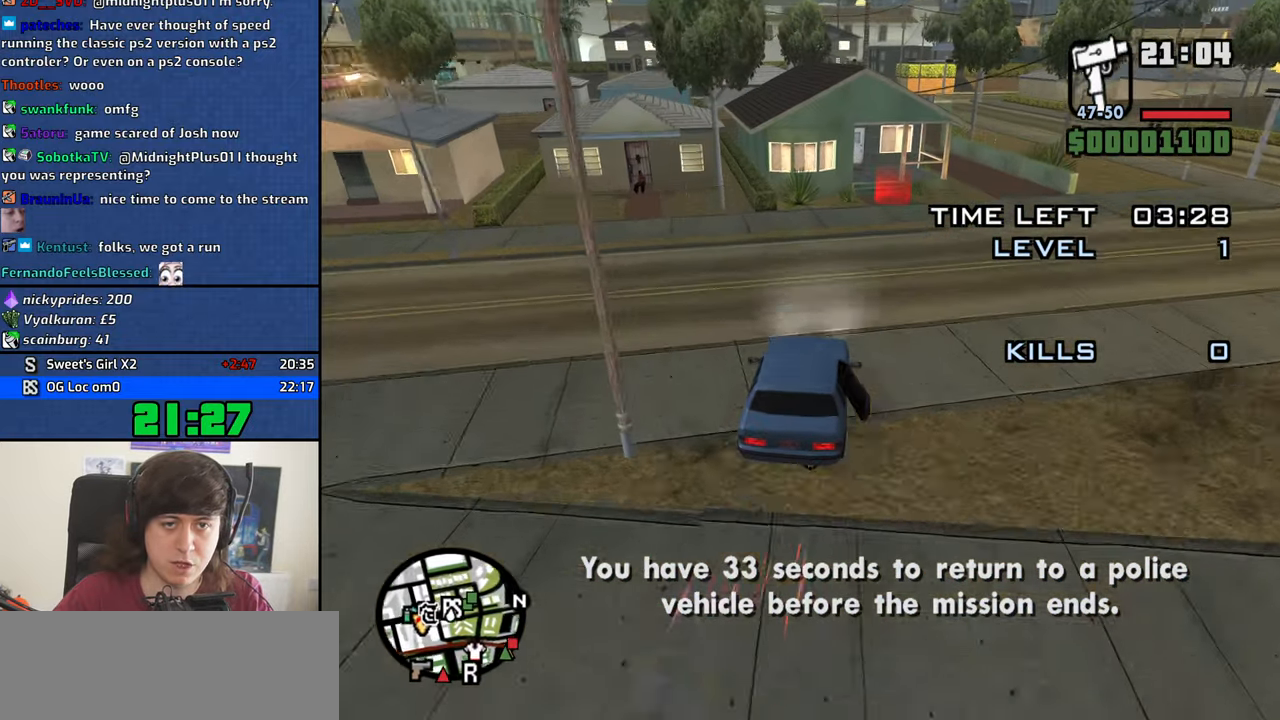
{"keys": ["s"], "mouse": ["middle"], "events": [[300, "d", "down"], [450, "d", "up"]]}
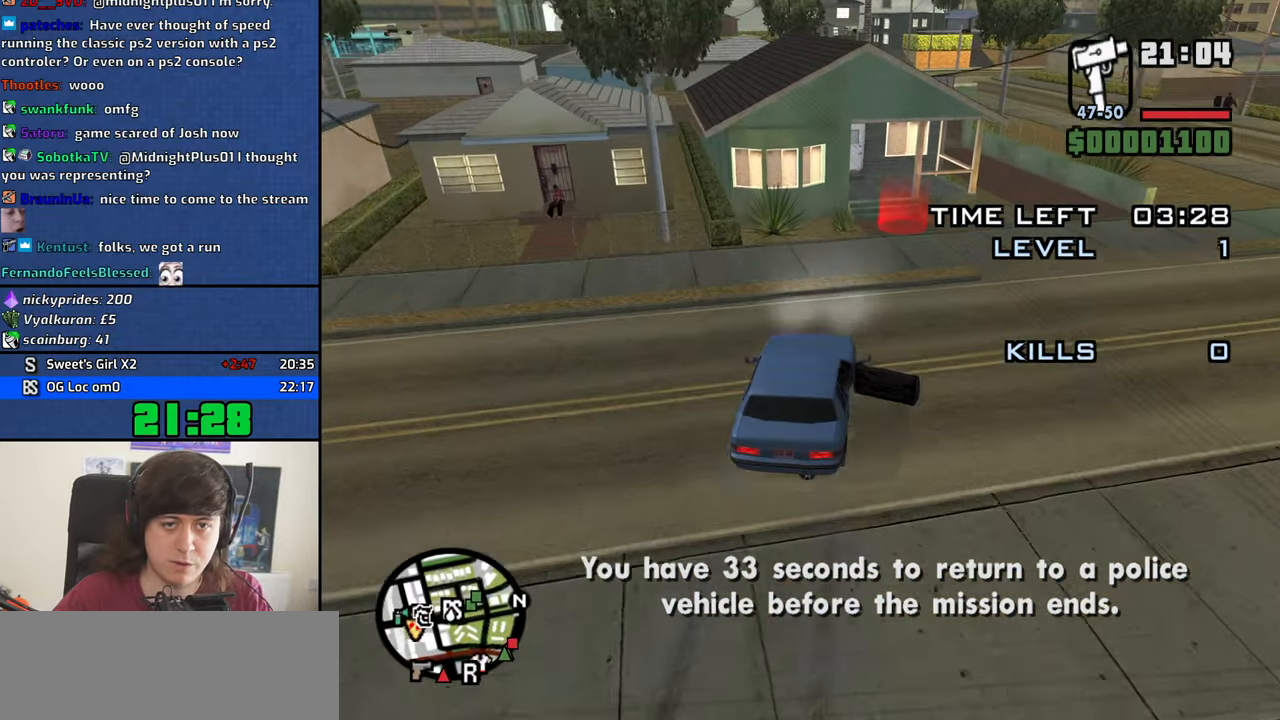
{"keys": [], "mouse": ["middle"], "events": [[183, "f", "down"], [417, "s", "up"], [500, "f", "up"]]}